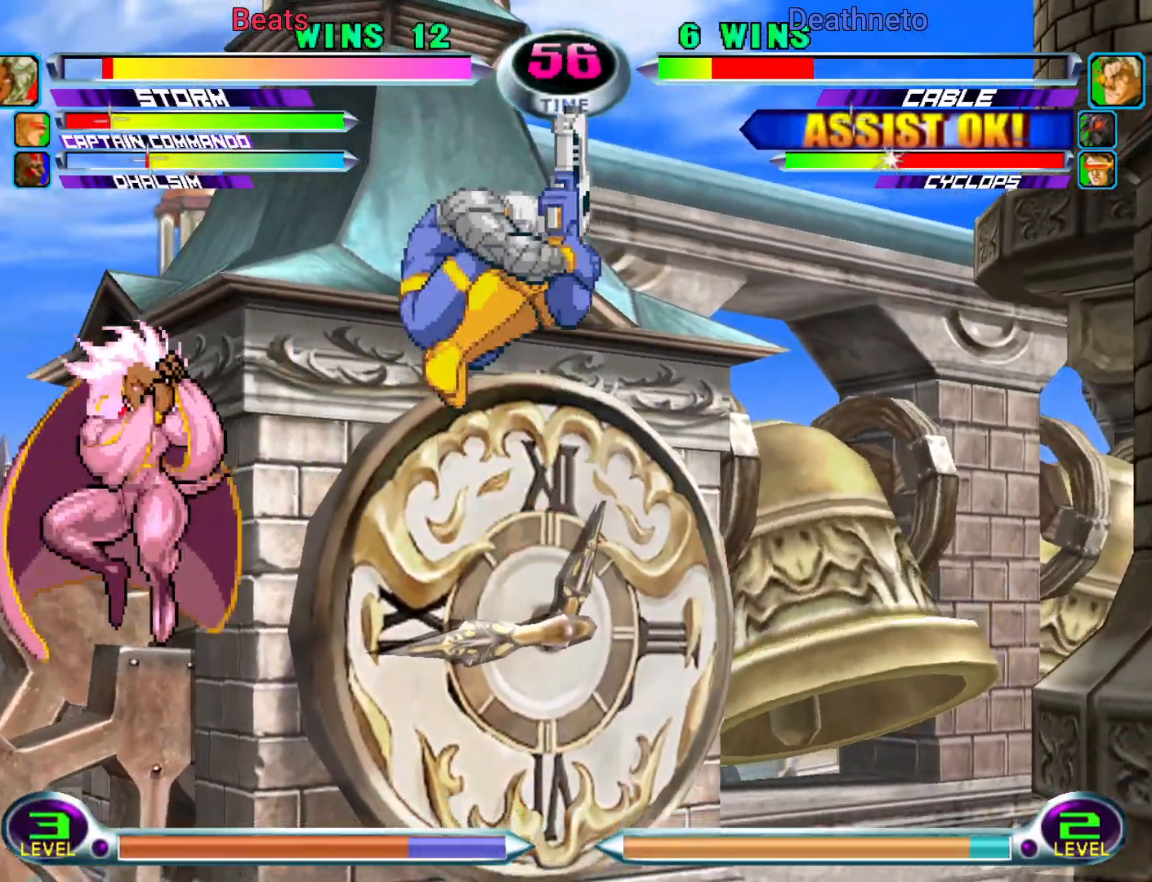
Gameplay with a controller (arcade stick); each line is a JSON object with the inputs held at the frame after it (dt_ms = milliseconds from this image to that frame). "events" lists button and stick changes between this image and that frame as [ms after this image, input, new state], when the widget could be followed in between. Not read: L3 R3.
{"dt_ms": 500, "buttons": [], "left_stick": "left", "events": [[117, "R1", "down"], [167, "R1", "up"], [267, "R1", "down"], [317, "R1", "up"]]}
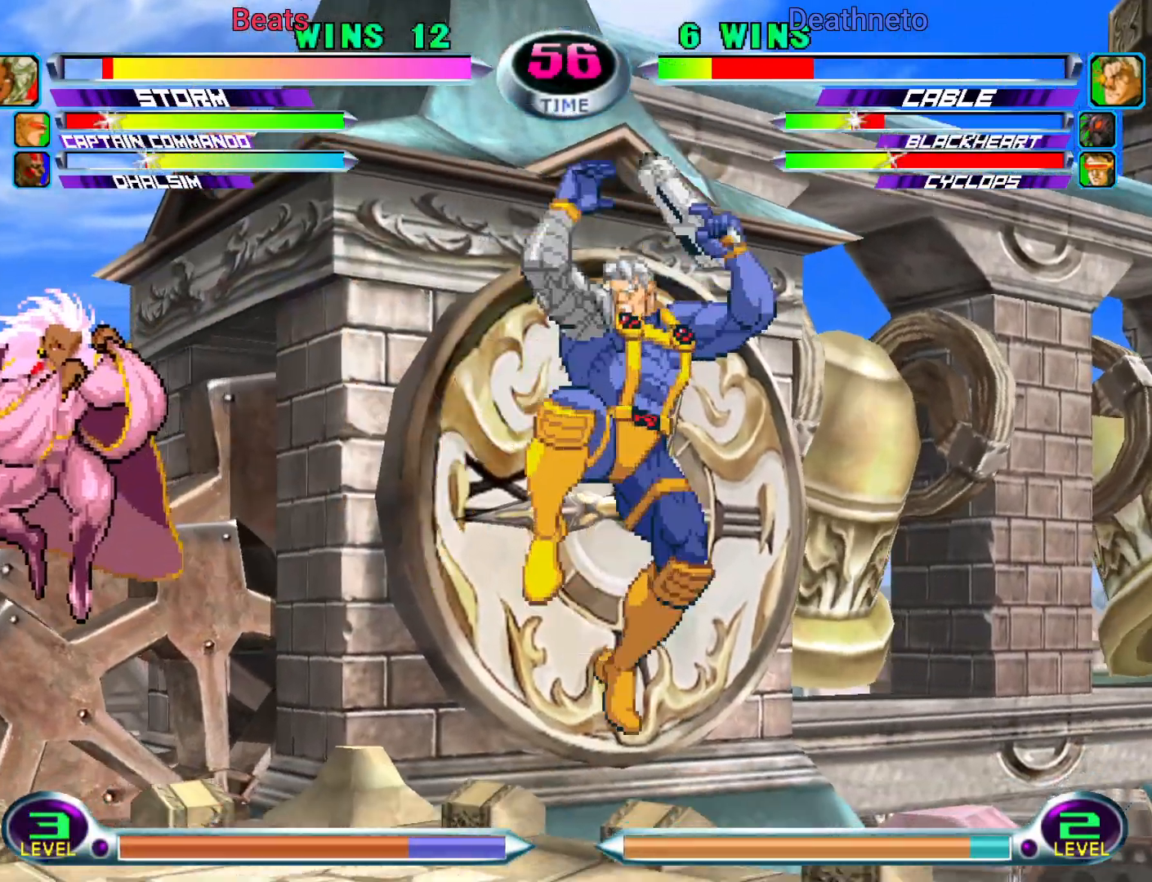
{"dt_ms": 500, "buttons": [], "left_stick": "center"}
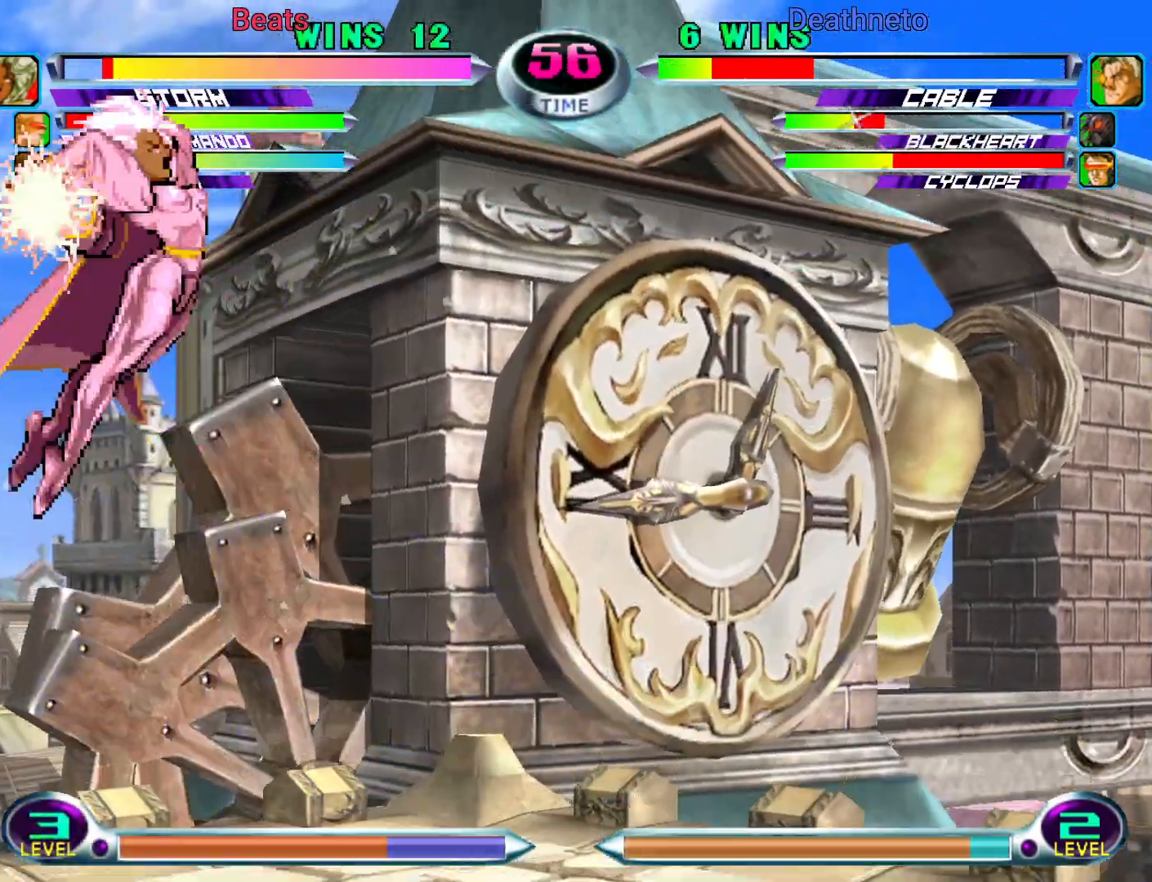
{"dt_ms": 500, "buttons": ["CROSS"], "left_stick": "up-left"}
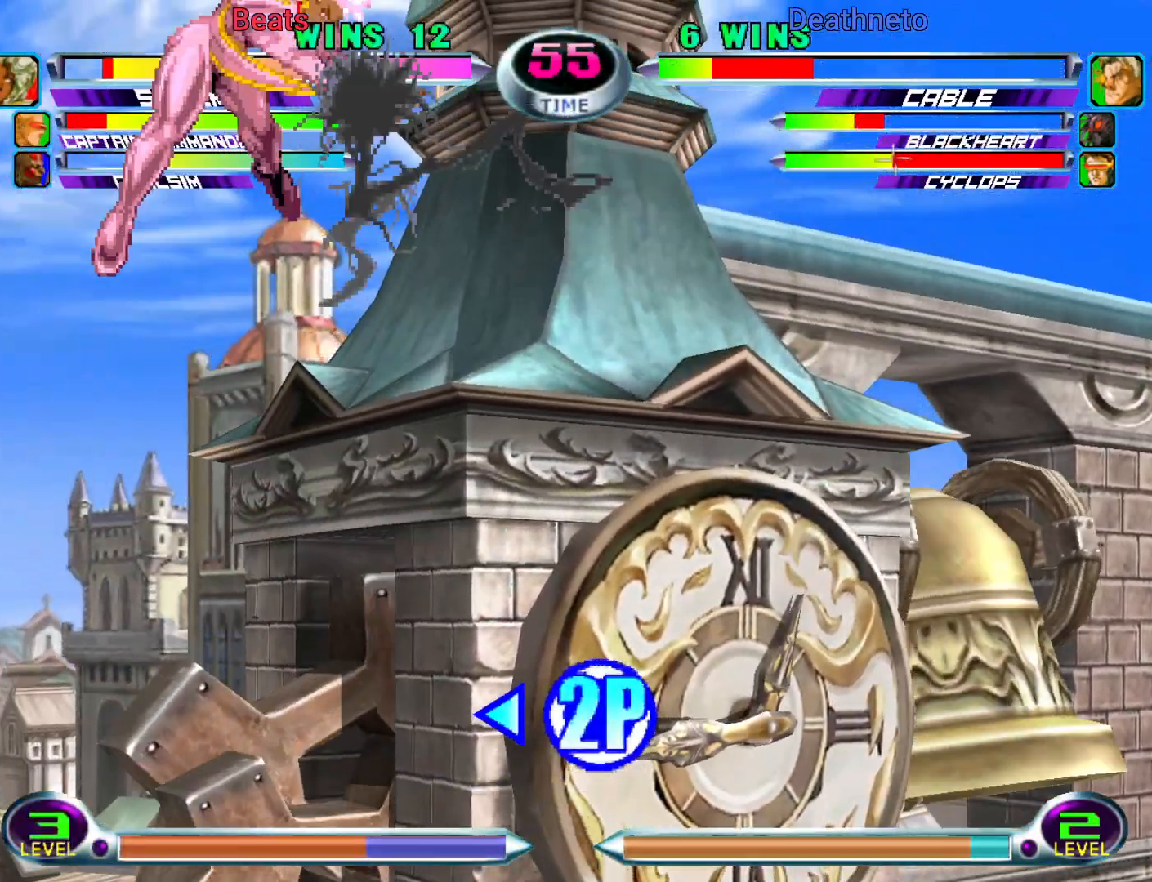
{"dt_ms": 500, "buttons": [], "left_stick": "up-right", "events": [[17, "left_stick", "down"], [50, "CROSS", "up"], [50, "left_stick", "center"], [117, "CROSS", "down"], [200, "CROSS", "up"], [333, "left_stick", "right"], [417, "left_stick", "up-right"]]}
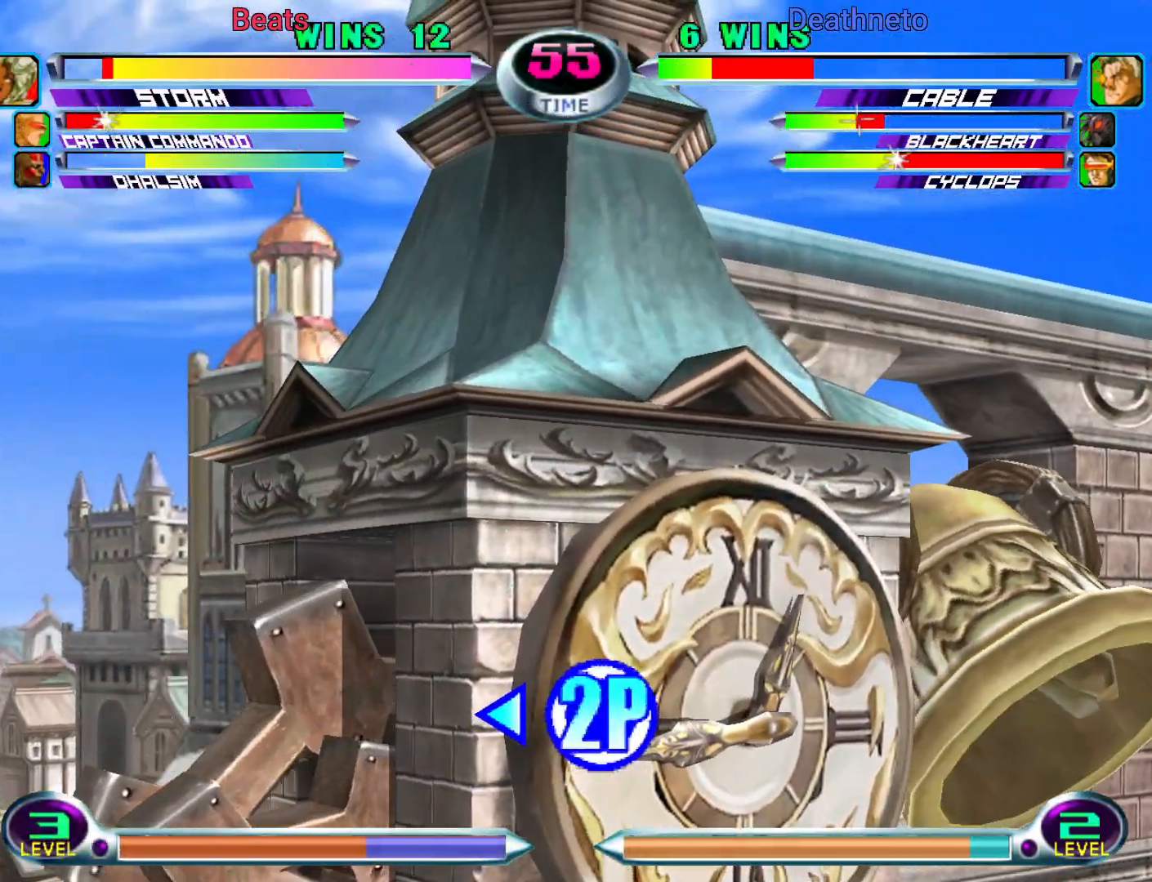
{"dt_ms": 500, "buttons": [], "left_stick": "up-right", "events": [[83, "SQUARE", "down"], [167, "SQUARE", "up"], [383, "CROSS", "down"], [483, "CROSS", "up"]]}
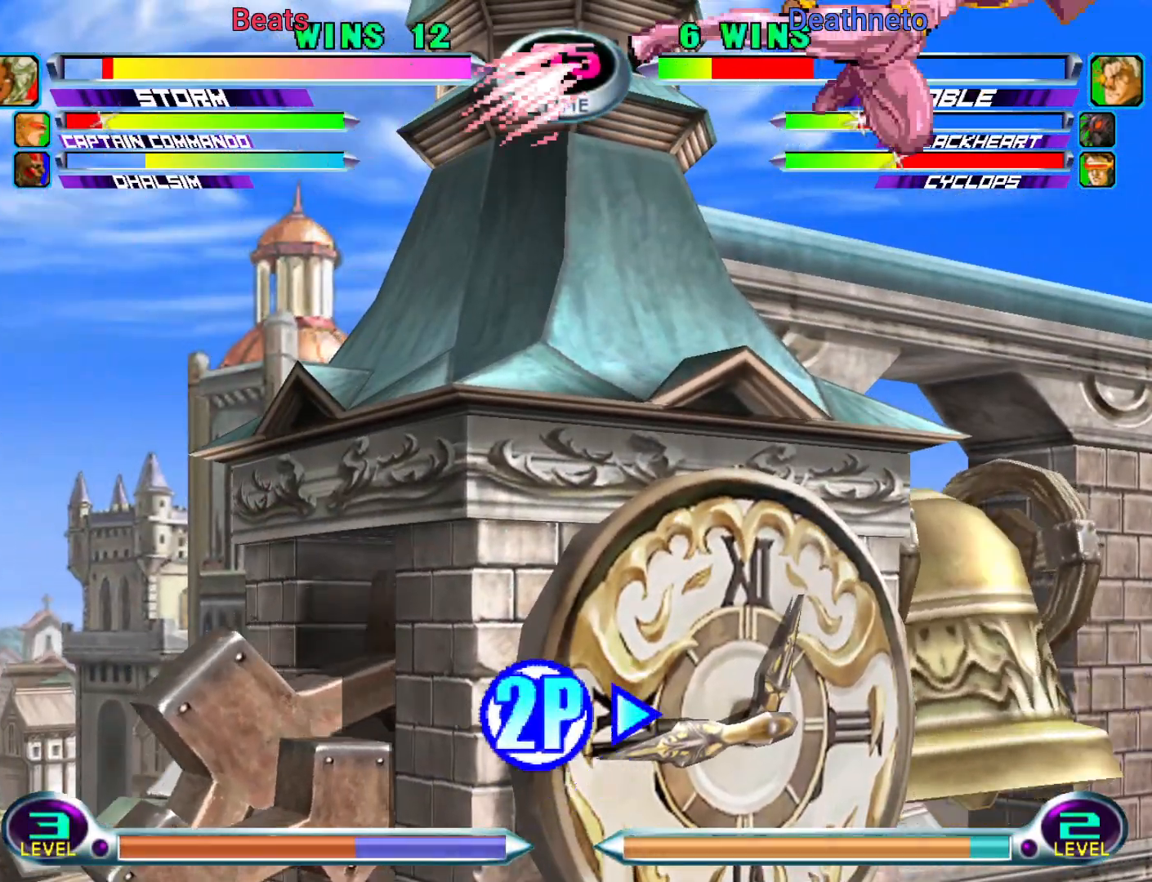
{"dt_ms": 1000, "buttons": [], "left_stick": "down-right"}
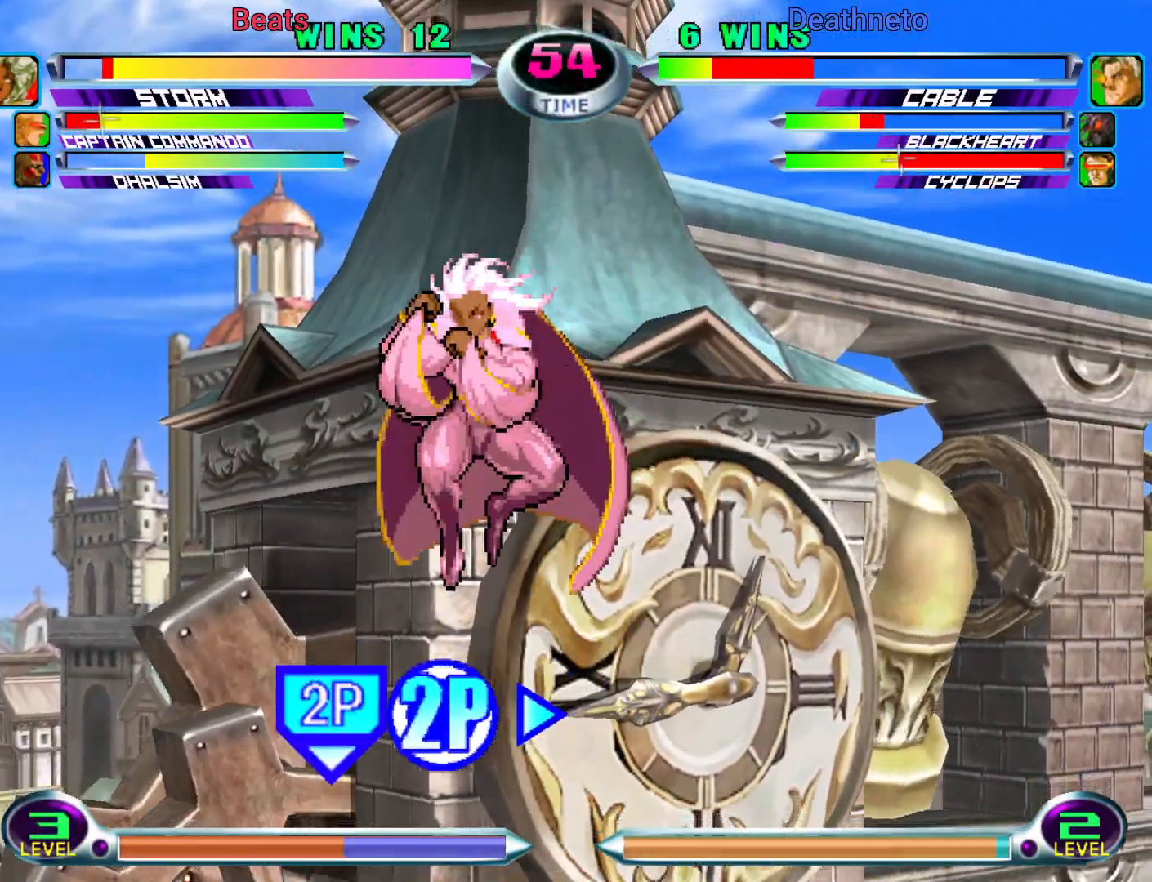
{"dt_ms": 500, "buttons": [], "left_stick": "down-right", "events": []}
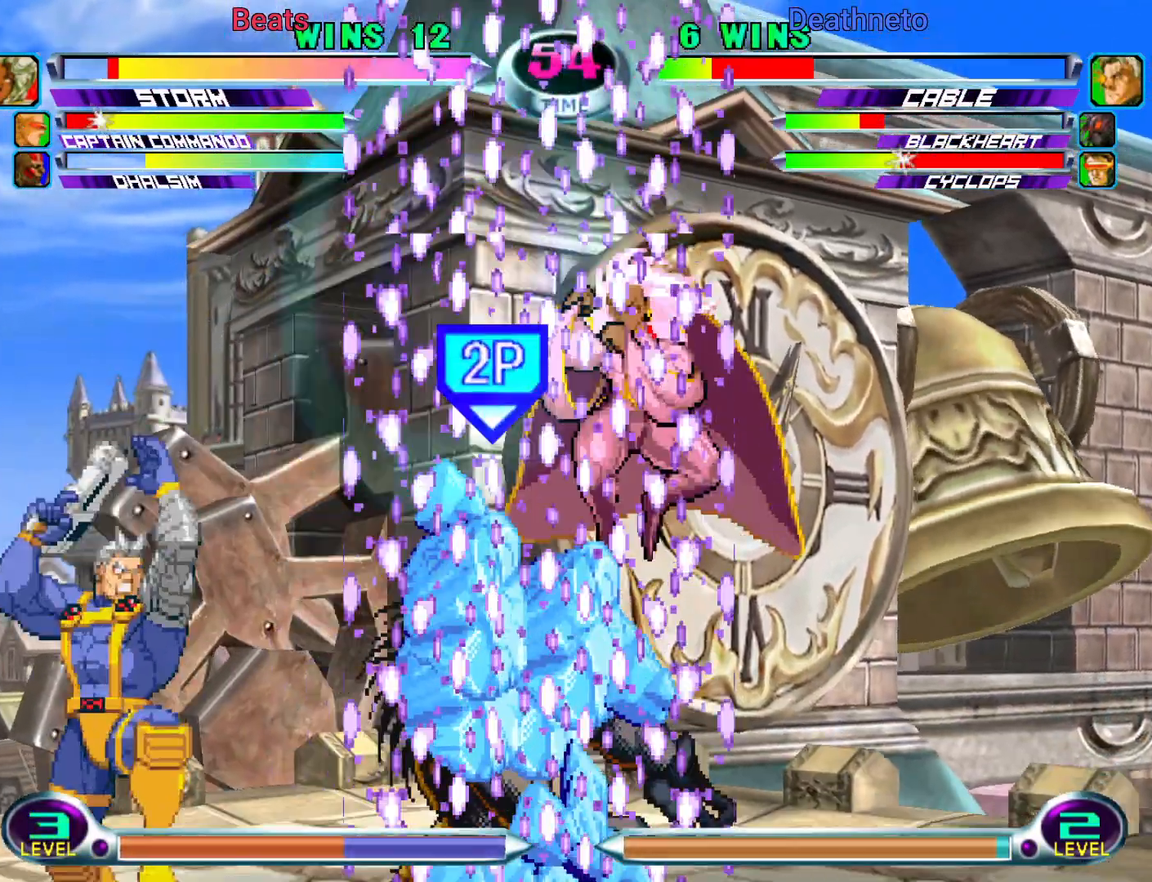
{"dt_ms": 500, "buttons": [], "left_stick": "down-right", "events": []}
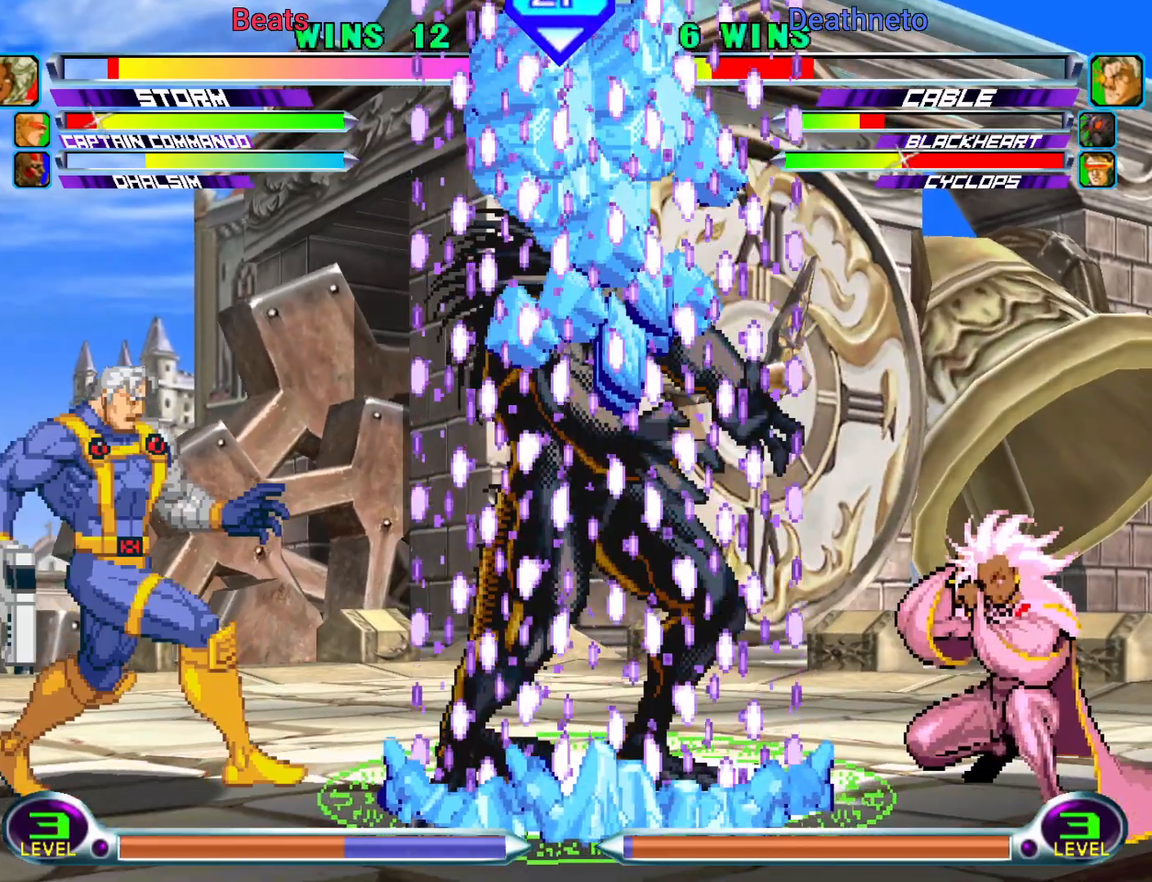
{"dt_ms": 500, "buttons": [], "left_stick": "down-right", "events": [[367, "left_stick", "center"], [450, "left_stick", "down-right"]]}
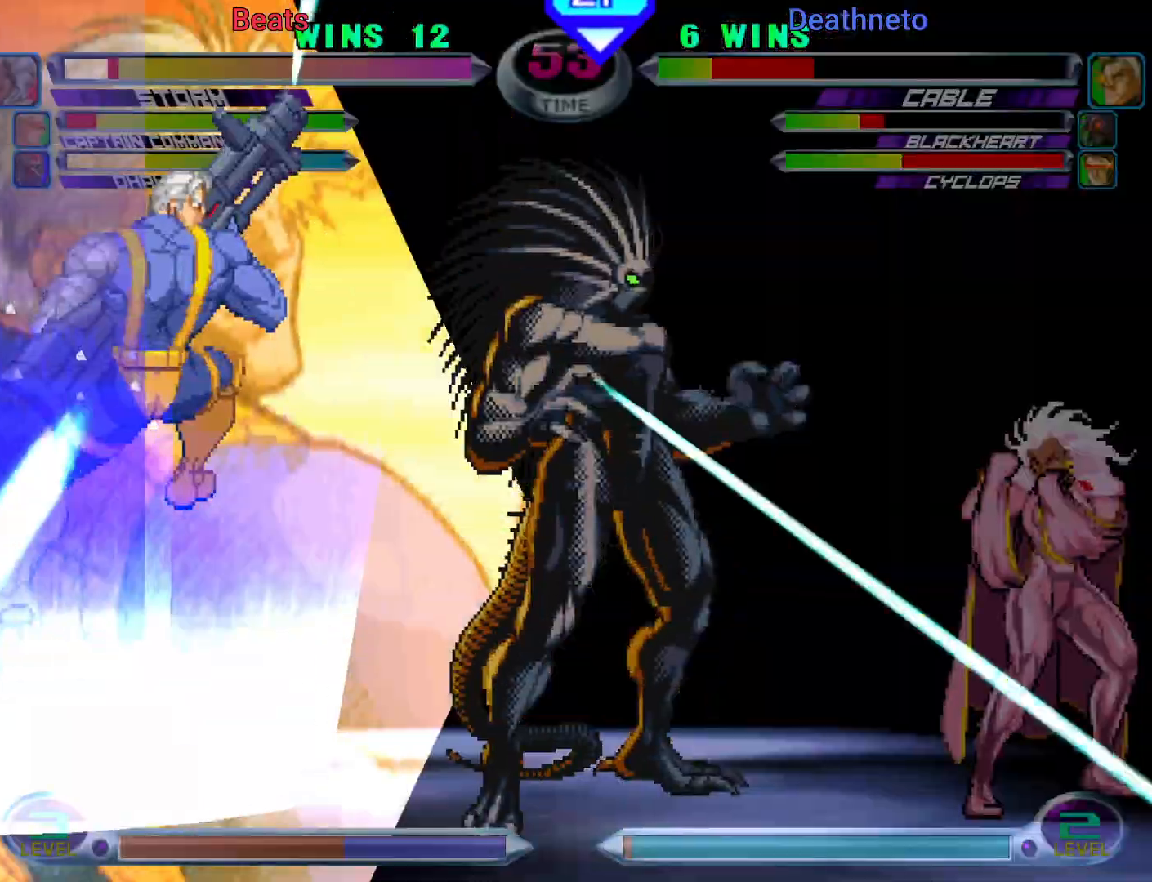
{"dt_ms": 500, "buttons": [], "left_stick": "down-right", "events": [[33, "left_stick", "up-right"], [300, "left_stick", "down-right"]]}
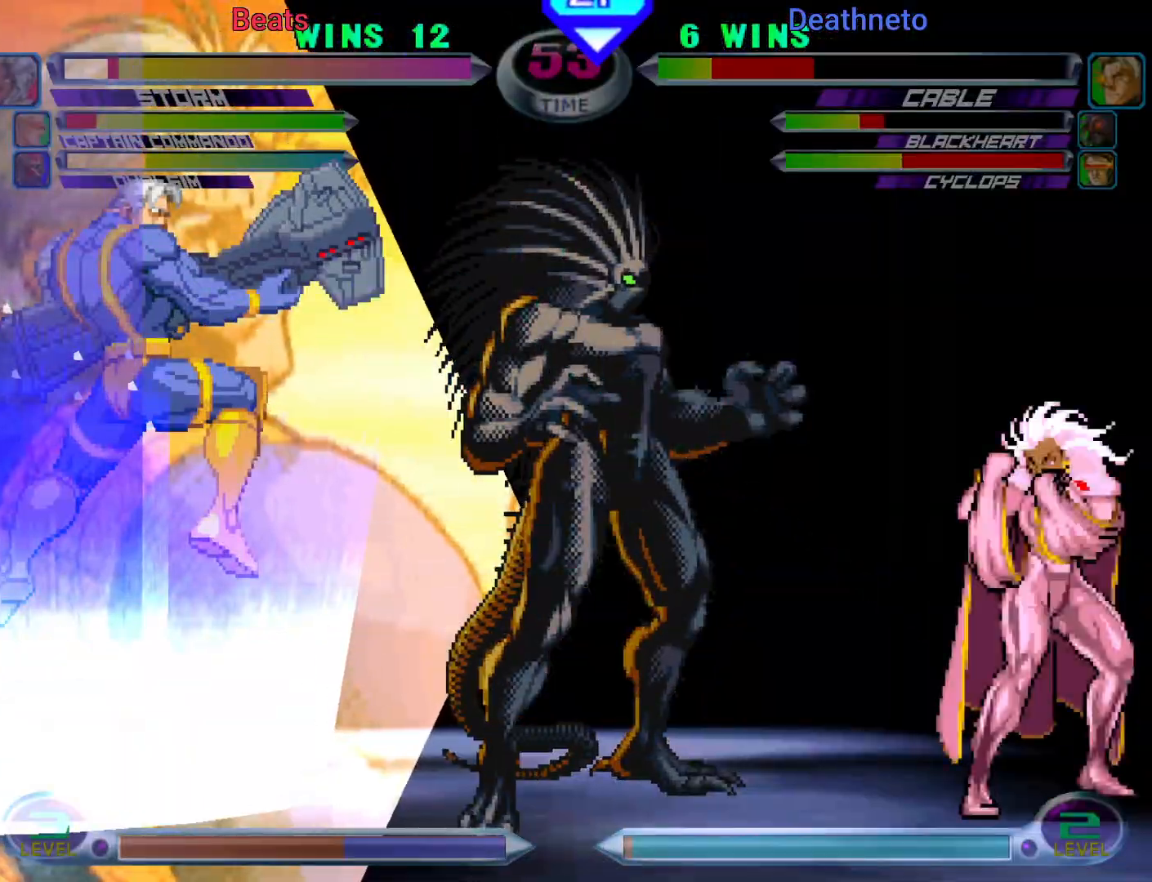
{"dt_ms": 500, "buttons": [], "left_stick": "down-right", "events": []}
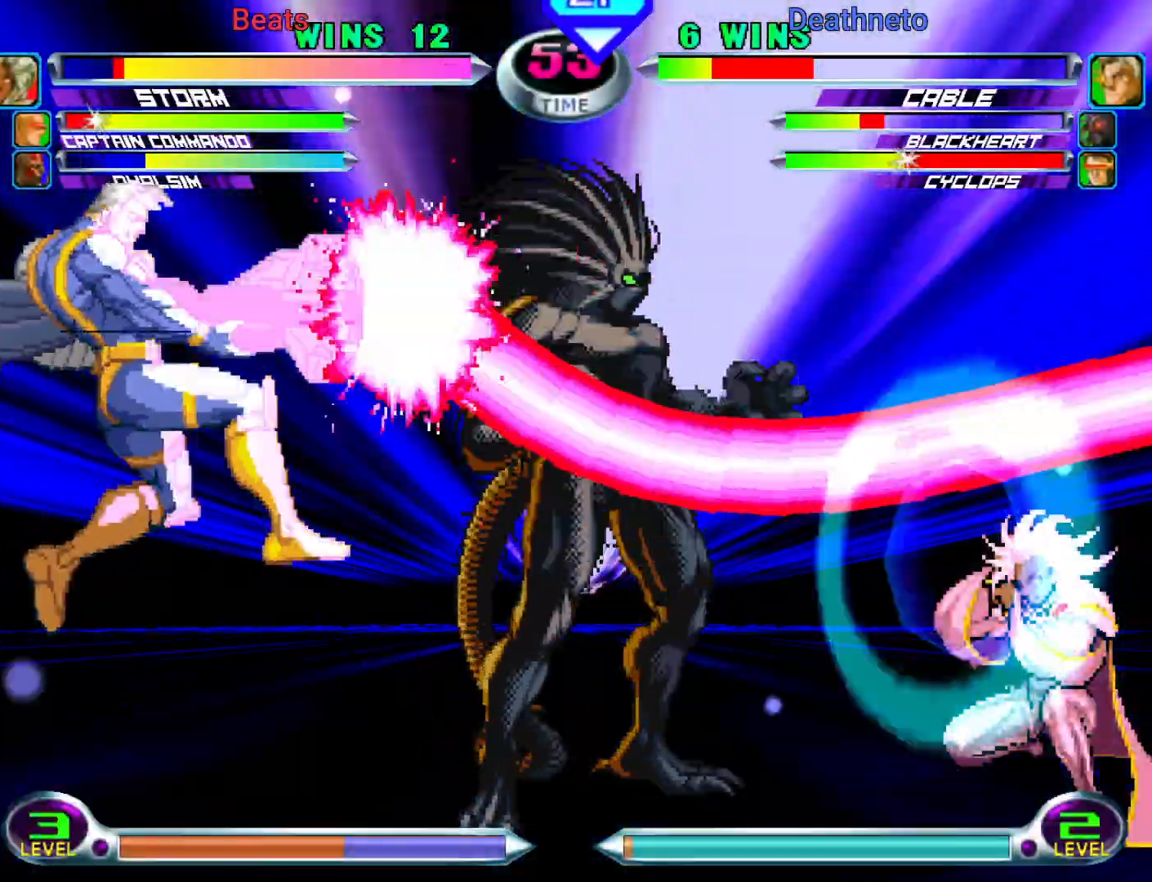
{"dt_ms": 500, "buttons": [], "left_stick": "down-right", "events": []}
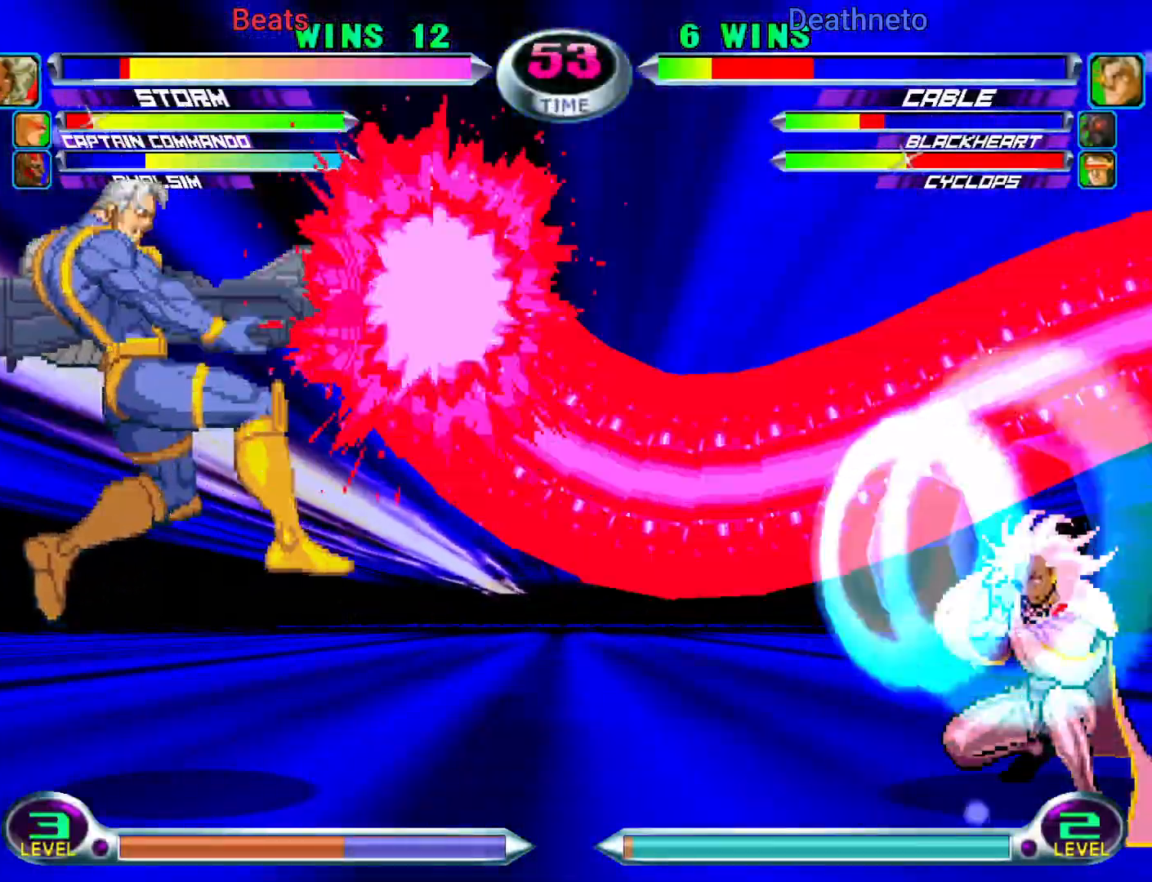
{"dt_ms": 500, "buttons": [], "left_stick": "center", "events": [[33, "left_stick", "right"], [350, "left_stick", "center"]]}
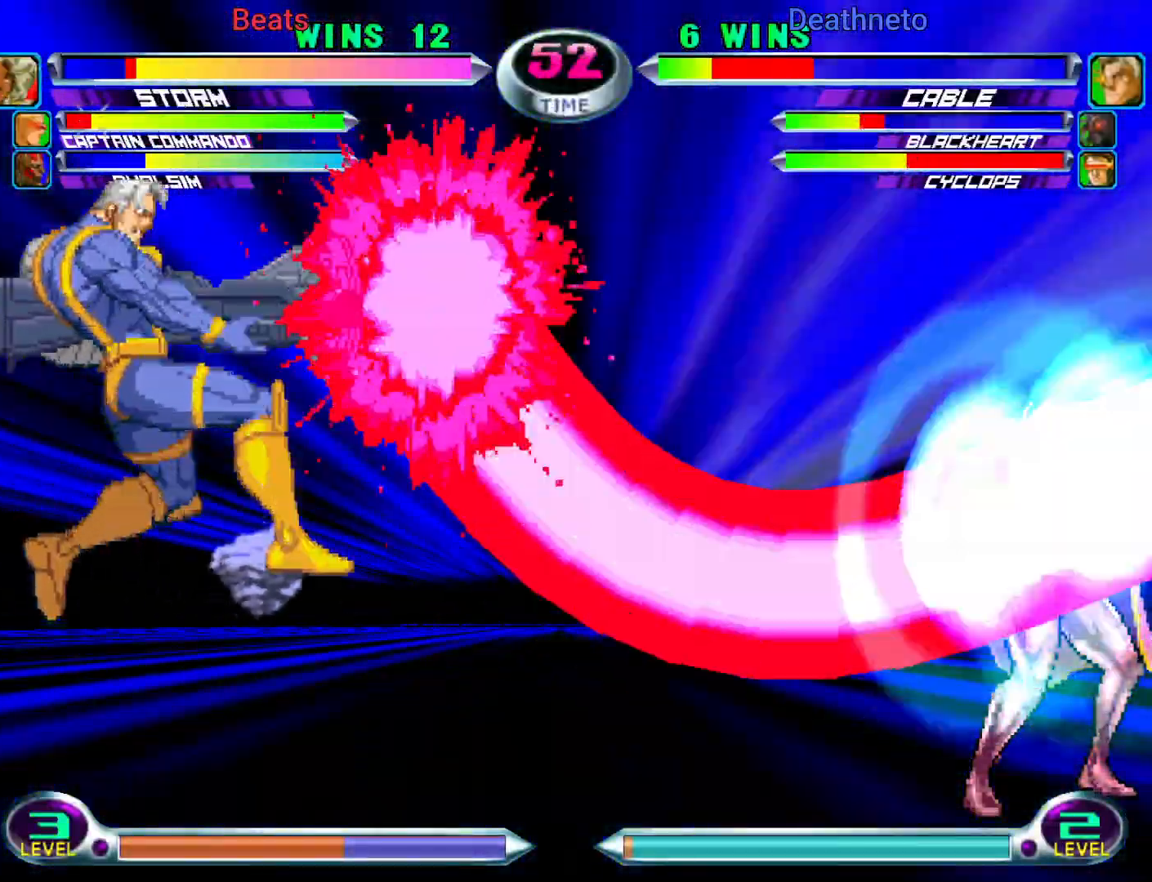
{"dt_ms": 500, "buttons": [], "left_stick": "center", "events": []}
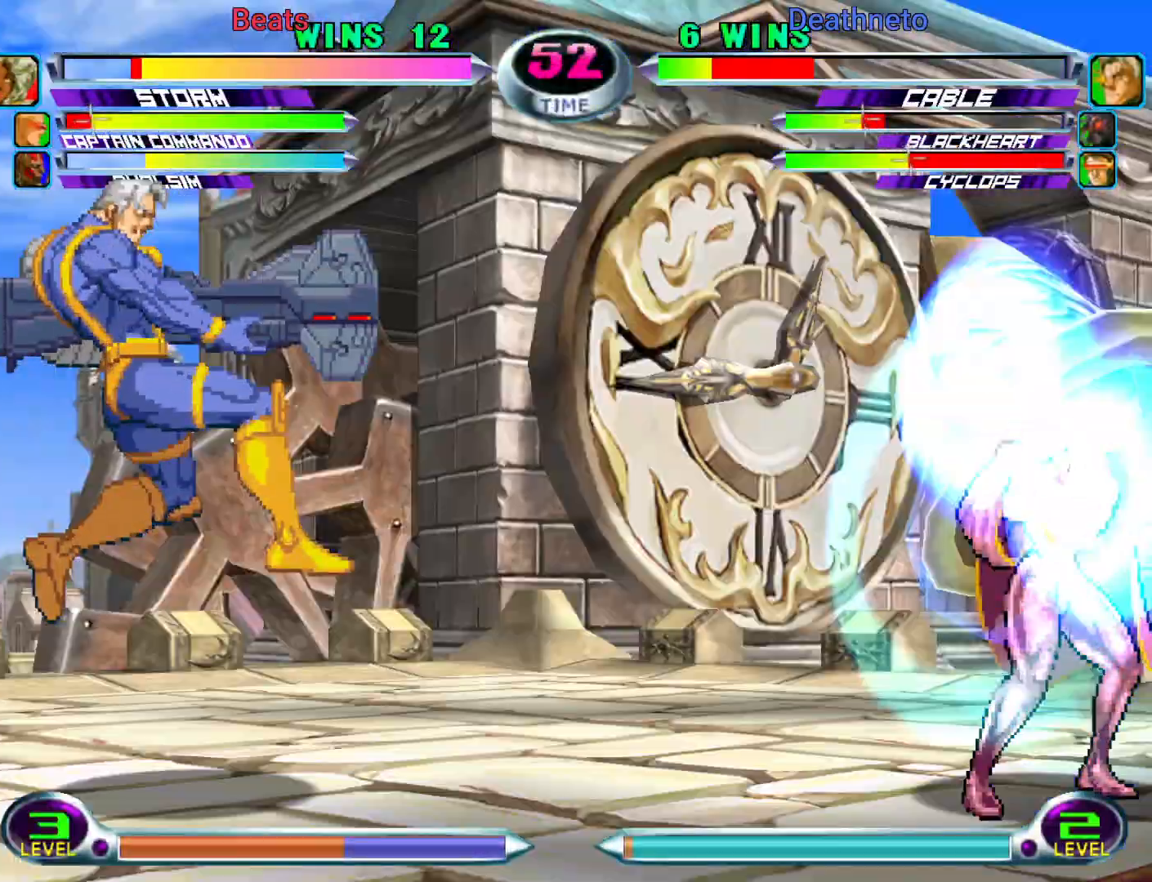
{"dt_ms": 500, "buttons": [], "left_stick": "up-right", "events": [[250, "left_stick", "down"], [367, "left_stick", "up-right"]]}
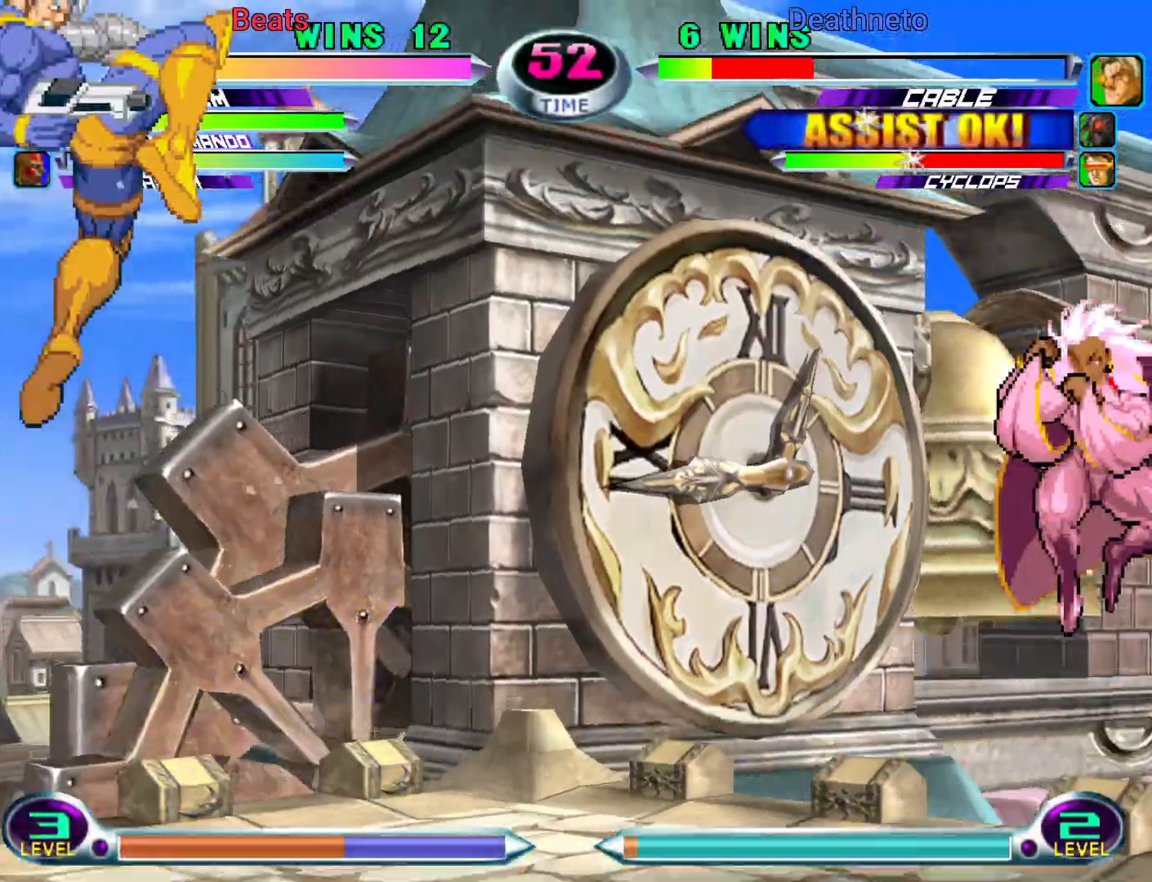
{"dt_ms": 500, "buttons": [], "left_stick": "up-right", "events": []}
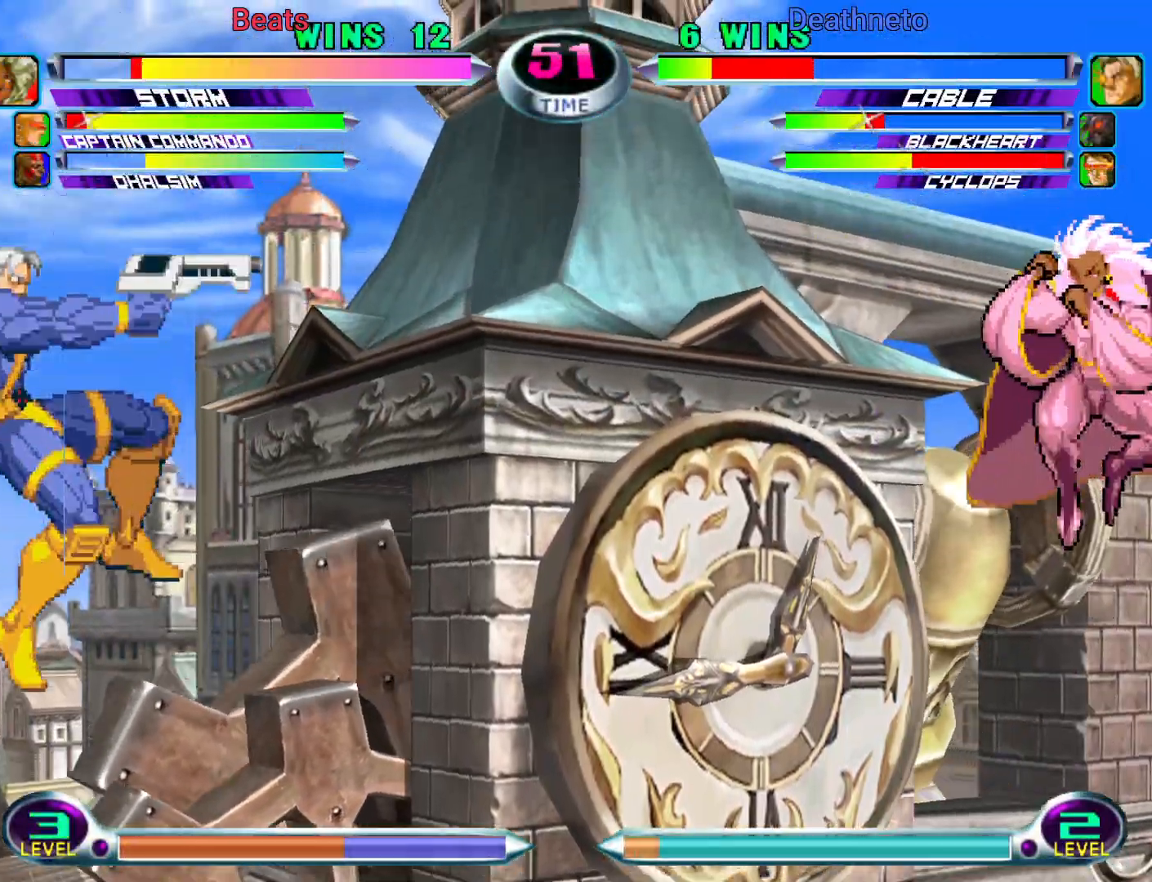
{"dt_ms": 500, "buttons": [], "left_stick": "right", "events": [[33, "left_stick", "center"], [167, "left_stick", "right"]]}
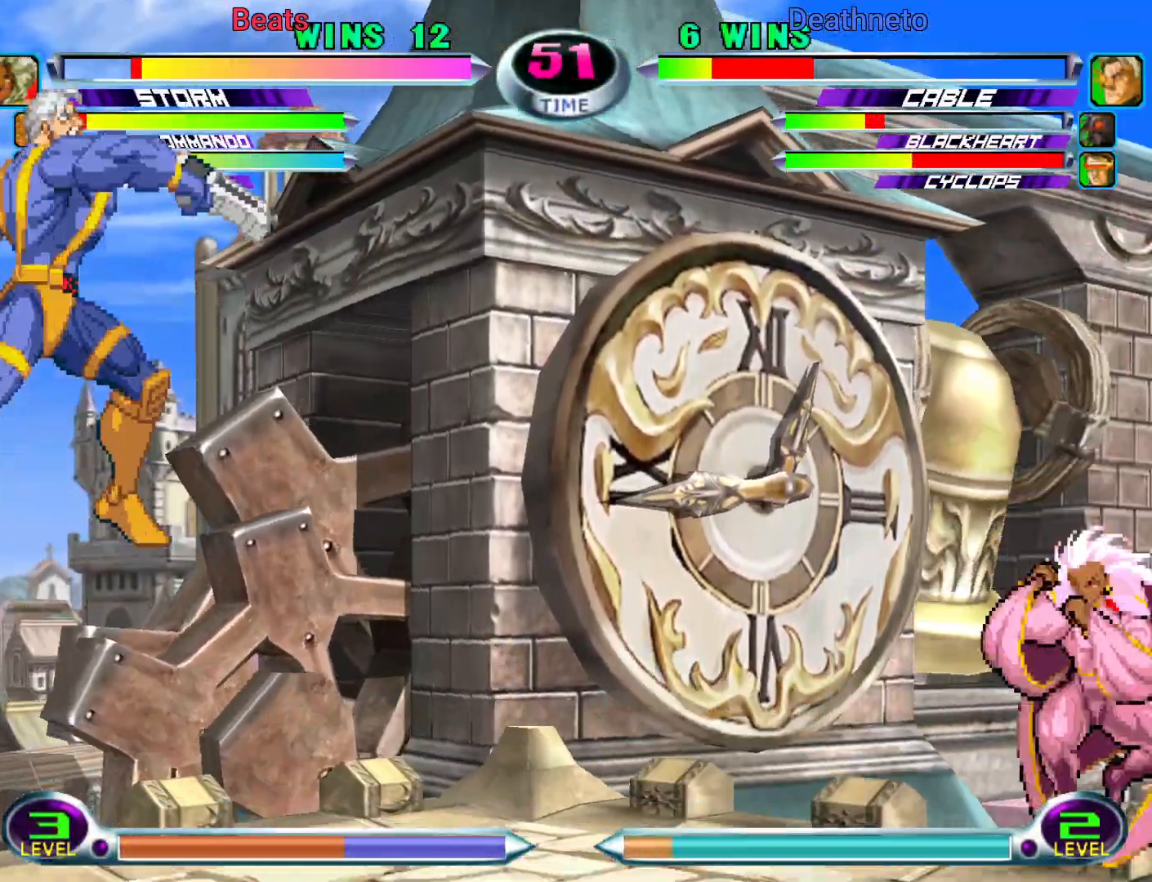
{"dt_ms": 500, "buttons": [], "left_stick": "up-right", "events": [[100, "left_stick", "down-right"], [350, "left_stick", "center"], [400, "left_stick", "down-right"], [467, "left_stick", "up-right"]]}
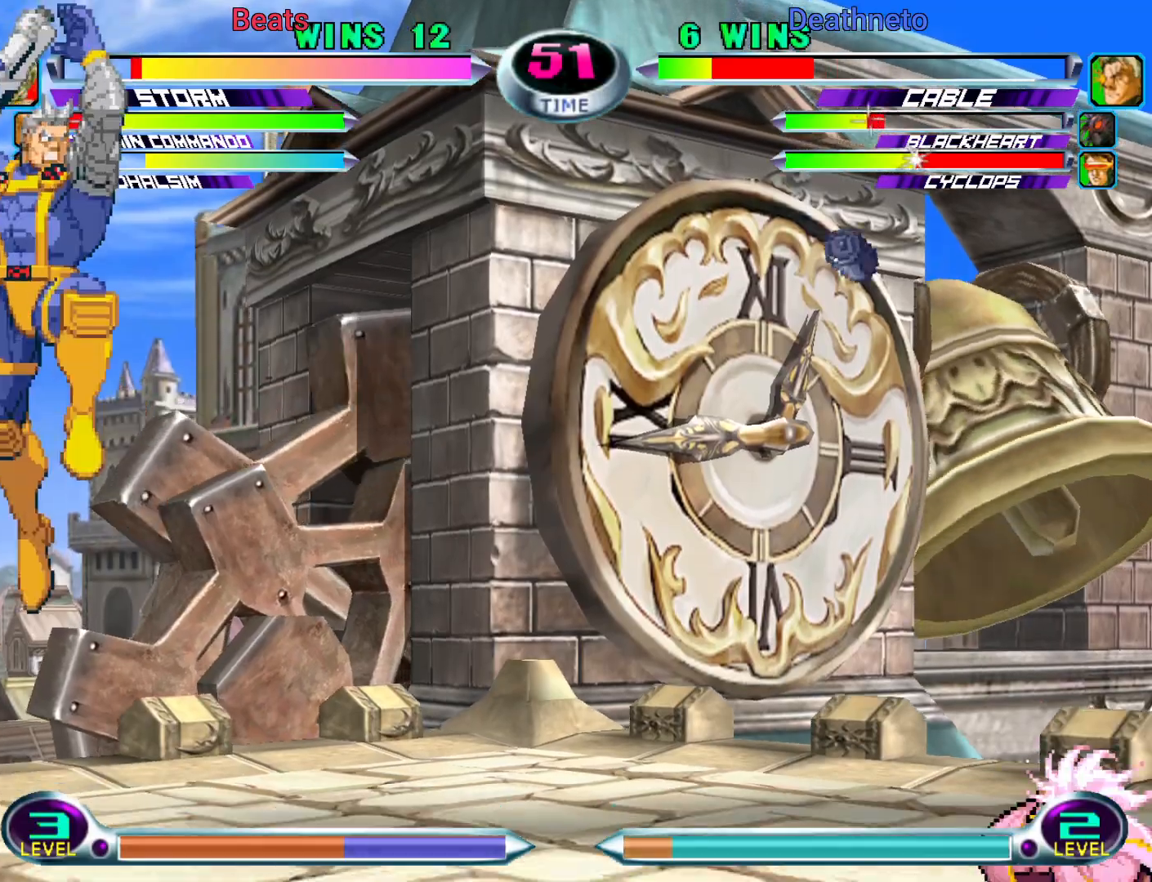
{"dt_ms": 500, "buttons": [], "left_stick": "down-right", "events": [[483, "left_stick", "down-right"]]}
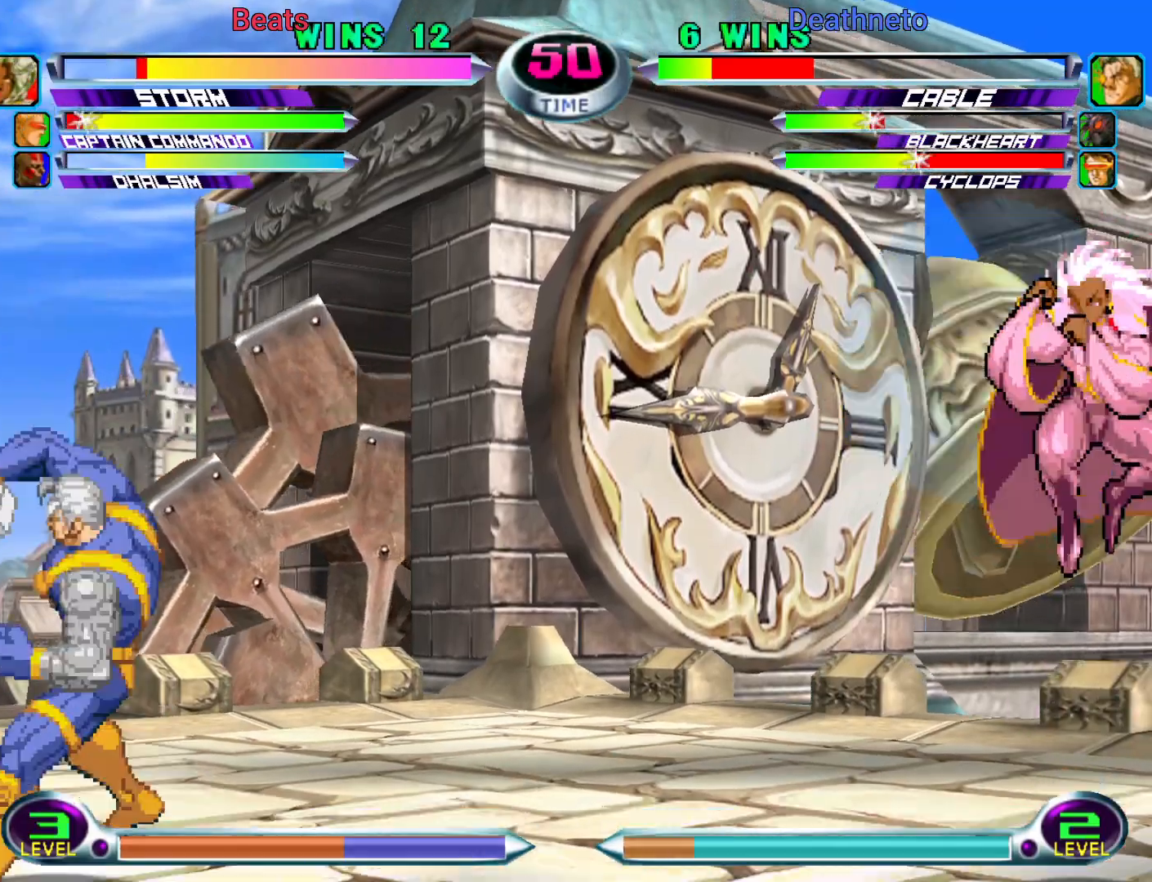
{"dt_ms": 500, "buttons": [], "left_stick": "down-right", "events": []}
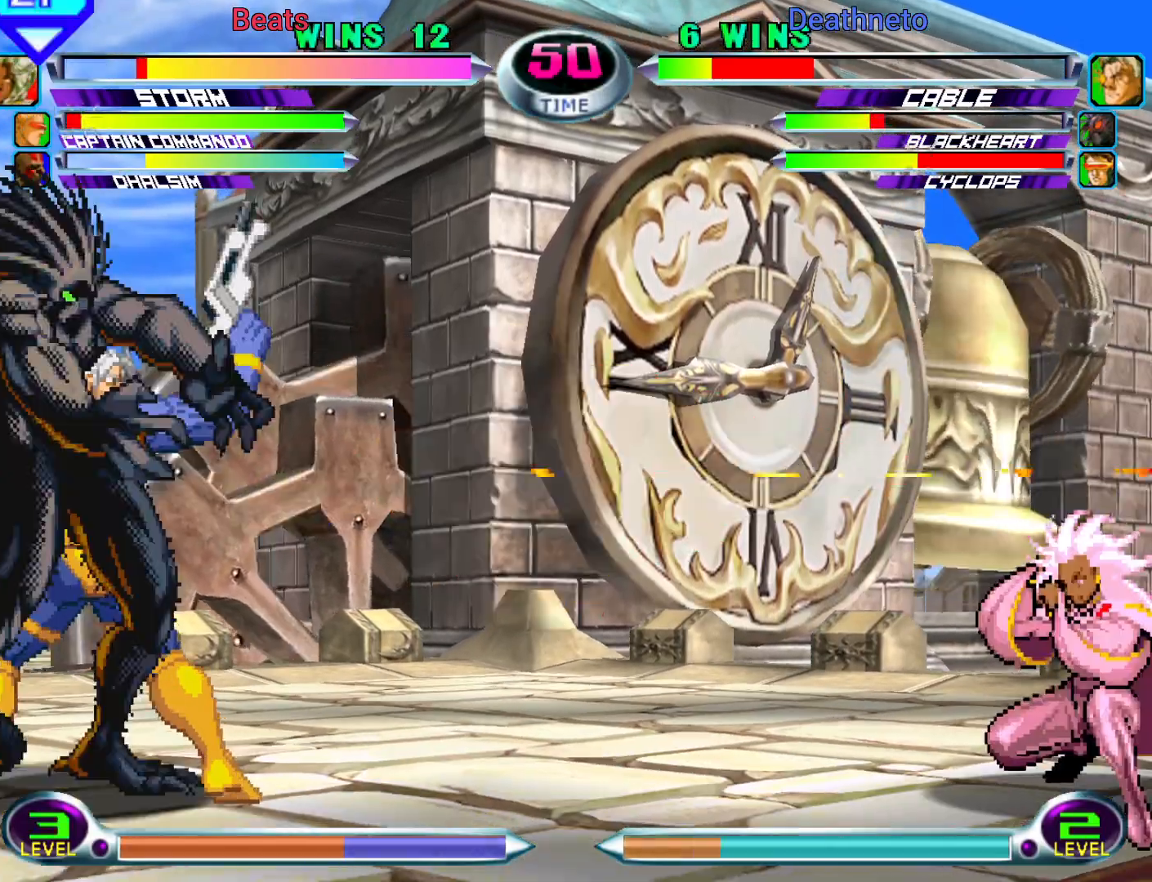
{"dt_ms": 500, "buttons": [], "left_stick": "down-right", "events": []}
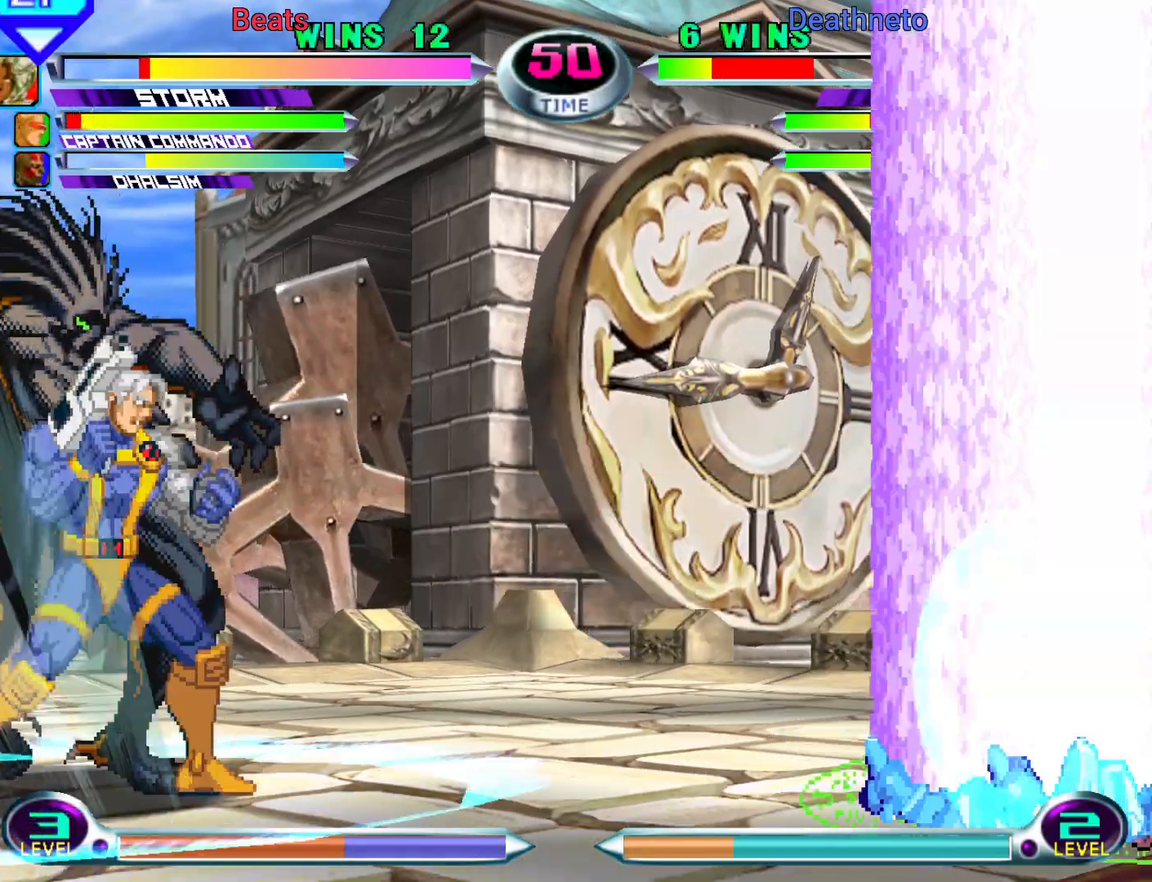
{"dt_ms": 500, "buttons": [], "left_stick": "up-right", "events": [[367, "left_stick", "up-right"]]}
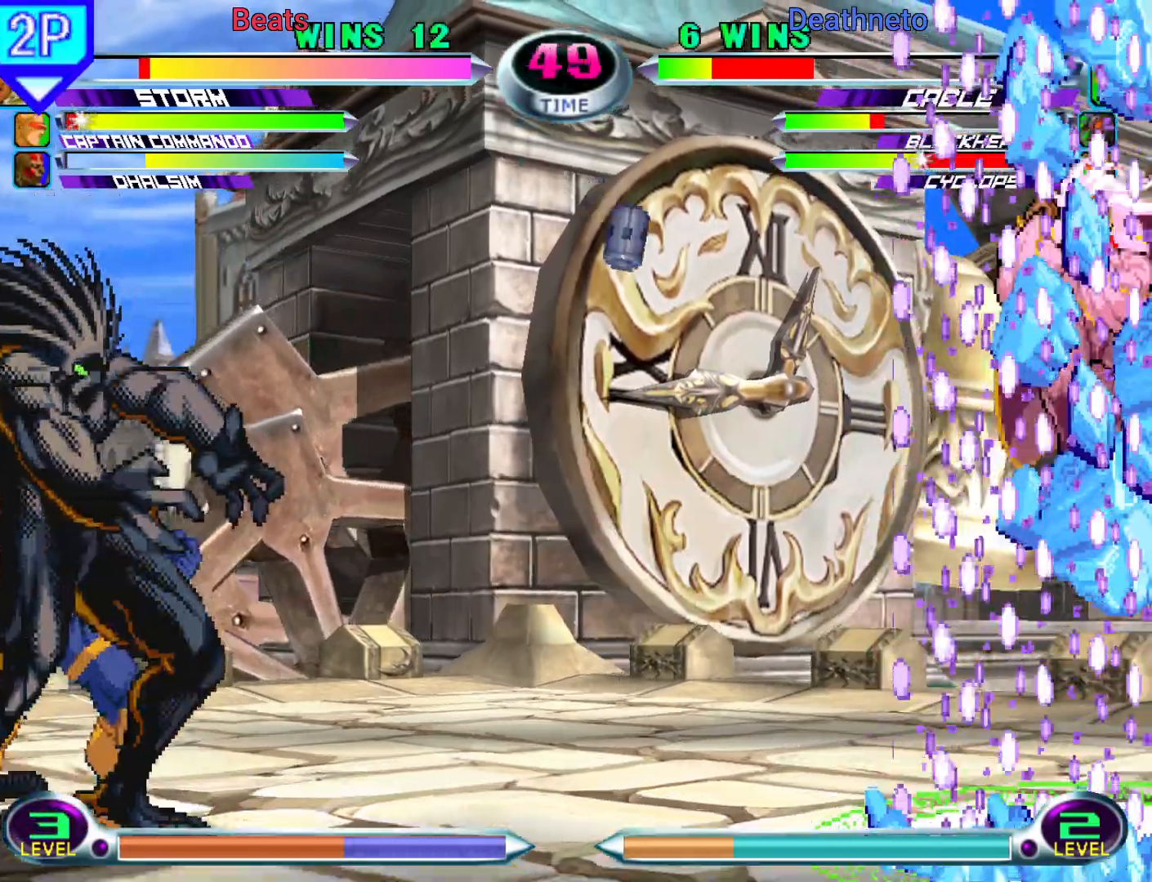
{"dt_ms": 1000, "buttons": [], "left_stick": "down-right"}
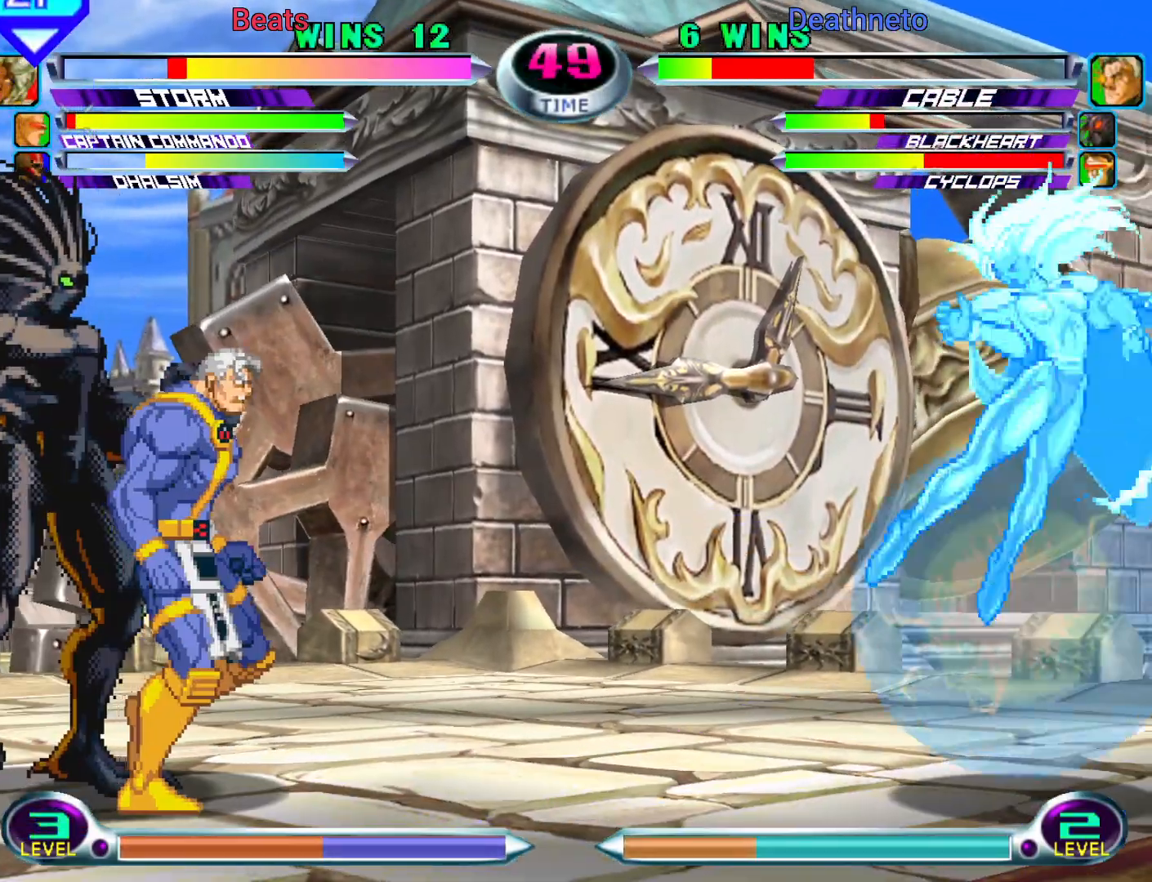
{"dt_ms": 500, "buttons": [], "left_stick": "up-right", "events": [[400, "left_stick", "up-right"]]}
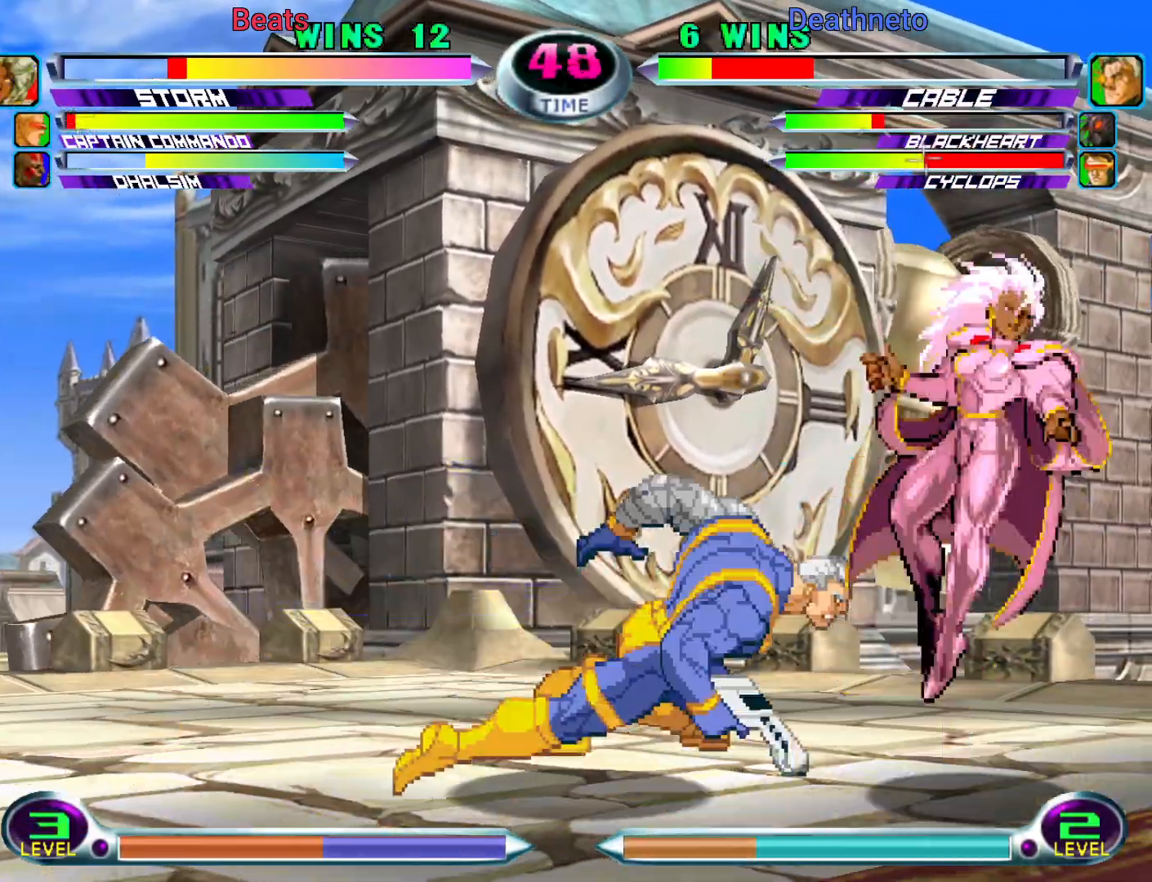
{"dt_ms": 500, "buttons": [], "left_stick": "right", "events": [[300, "left_stick", "right"]]}
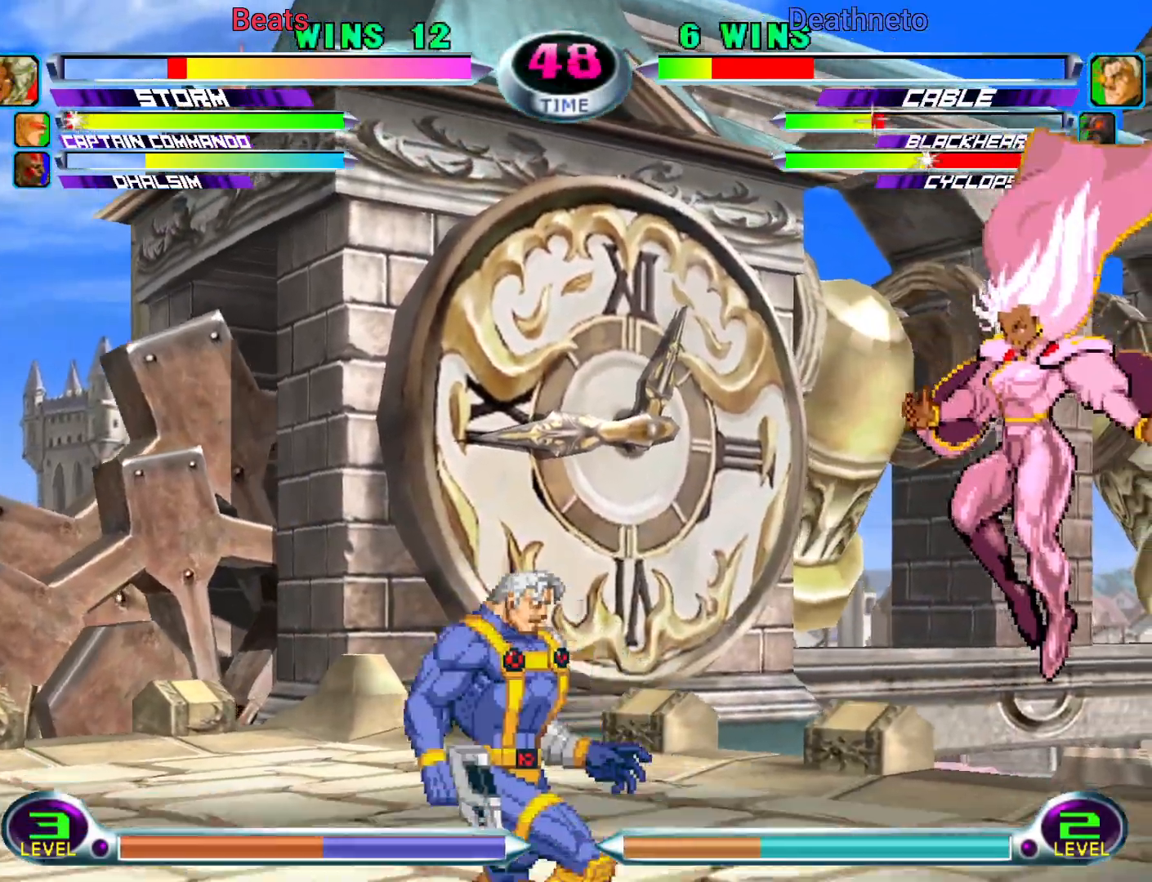
{"dt_ms": 500, "buttons": [], "left_stick": "center", "events": [[67, "left_stick", "down-right"], [200, "left_stick", "up-right"], [433, "left_stick", "center"]]}
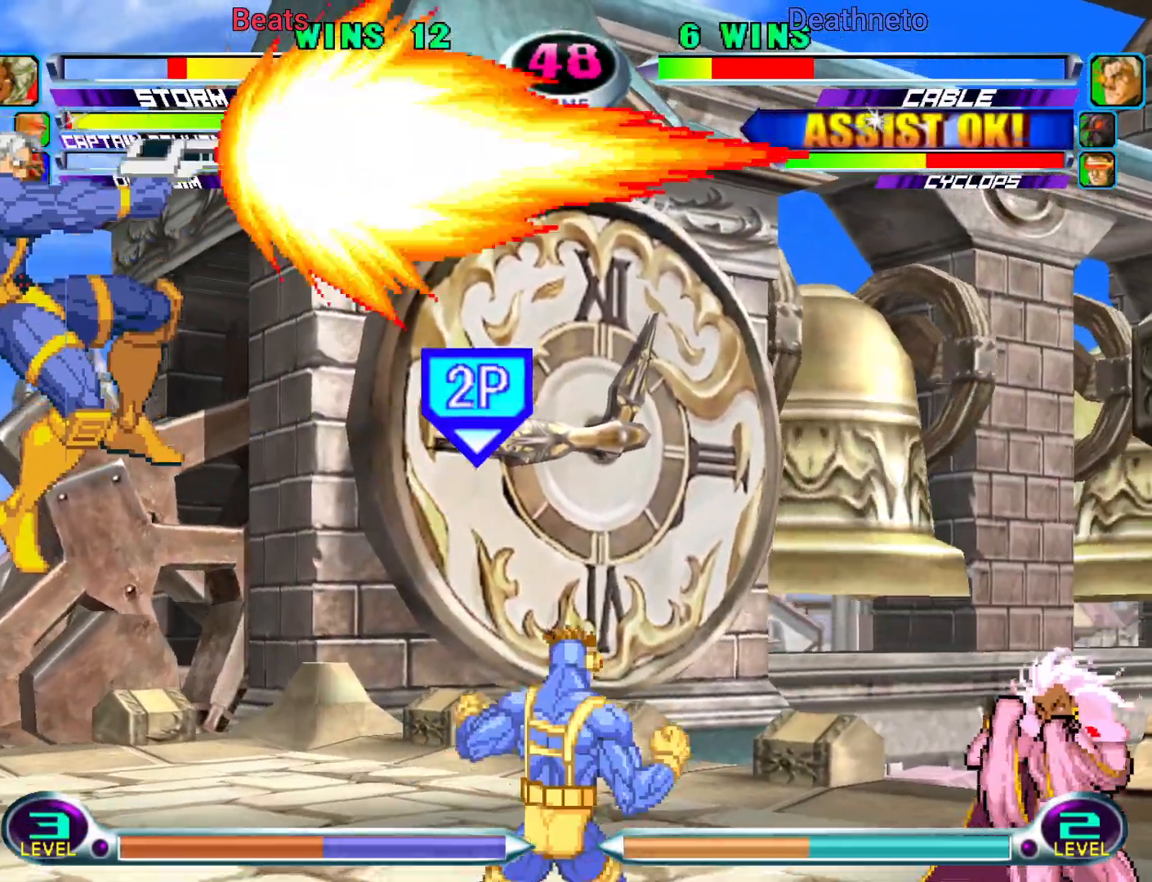
{"dt_ms": 500, "buttons": [], "left_stick": "up-right", "events": [[100, "left_stick", "down-right"], [450, "left_stick", "up-right"]]}
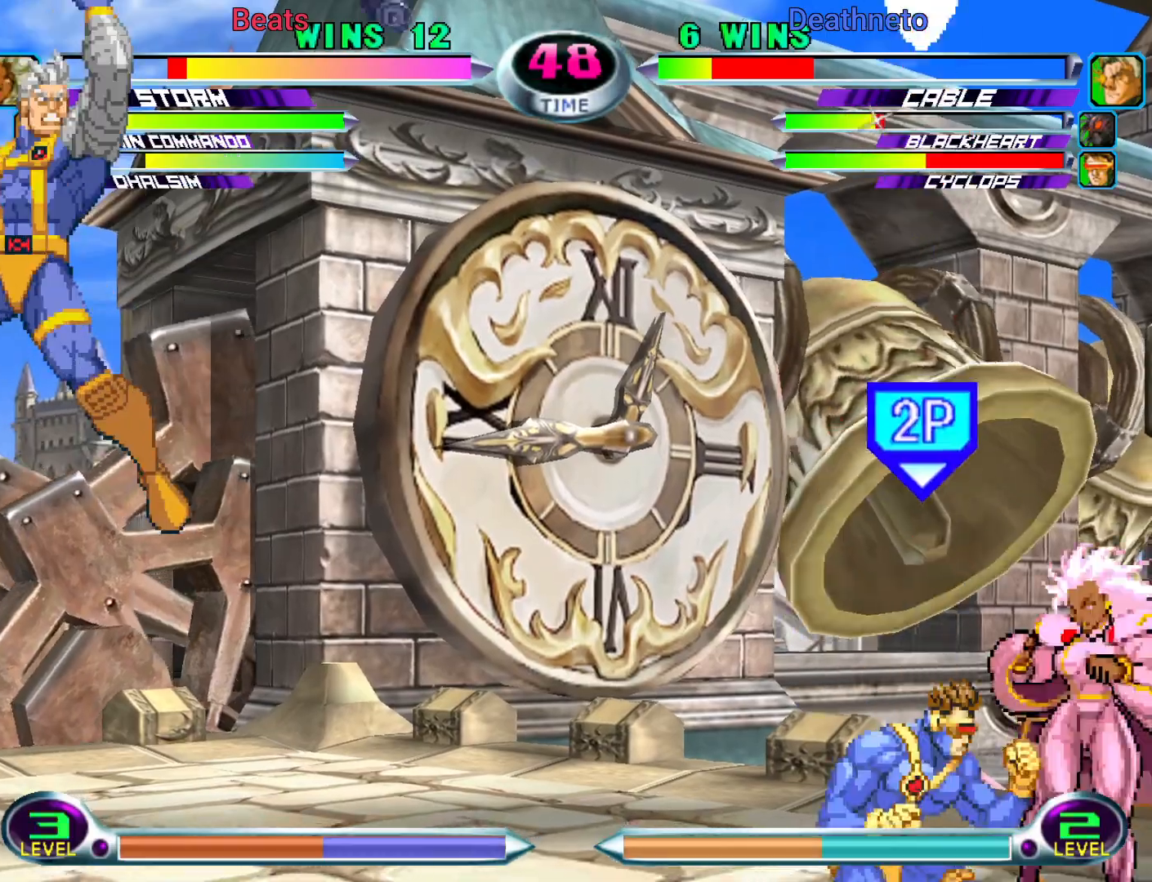
{"dt_ms": 500, "buttons": [], "left_stick": "center", "events": [[217, "left_stick", "center"], [383, "SQUARE", "down"], [383, "TRIANGLE", "down"], [433, "SQUARE", "up"], [433, "TRIANGLE", "up"]]}
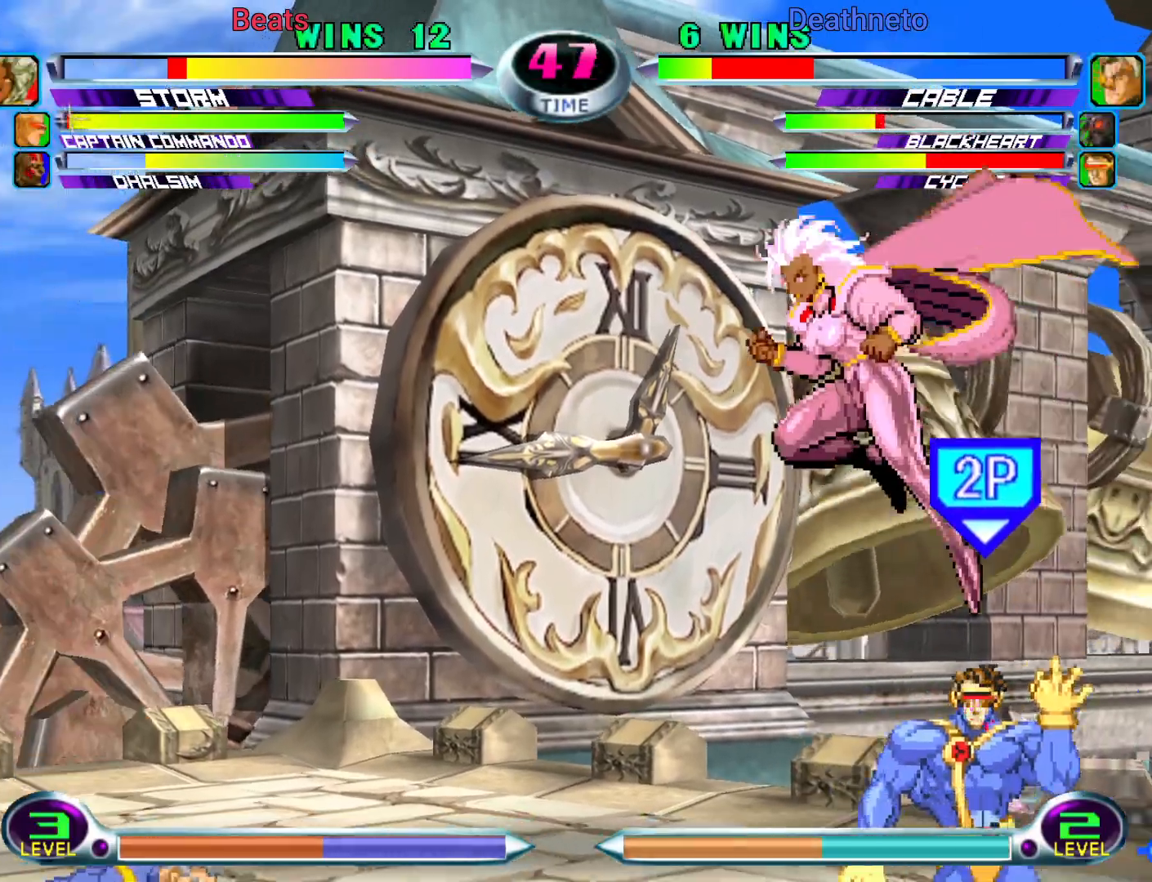
{"dt_ms": 500, "buttons": [], "left_stick": "center"}
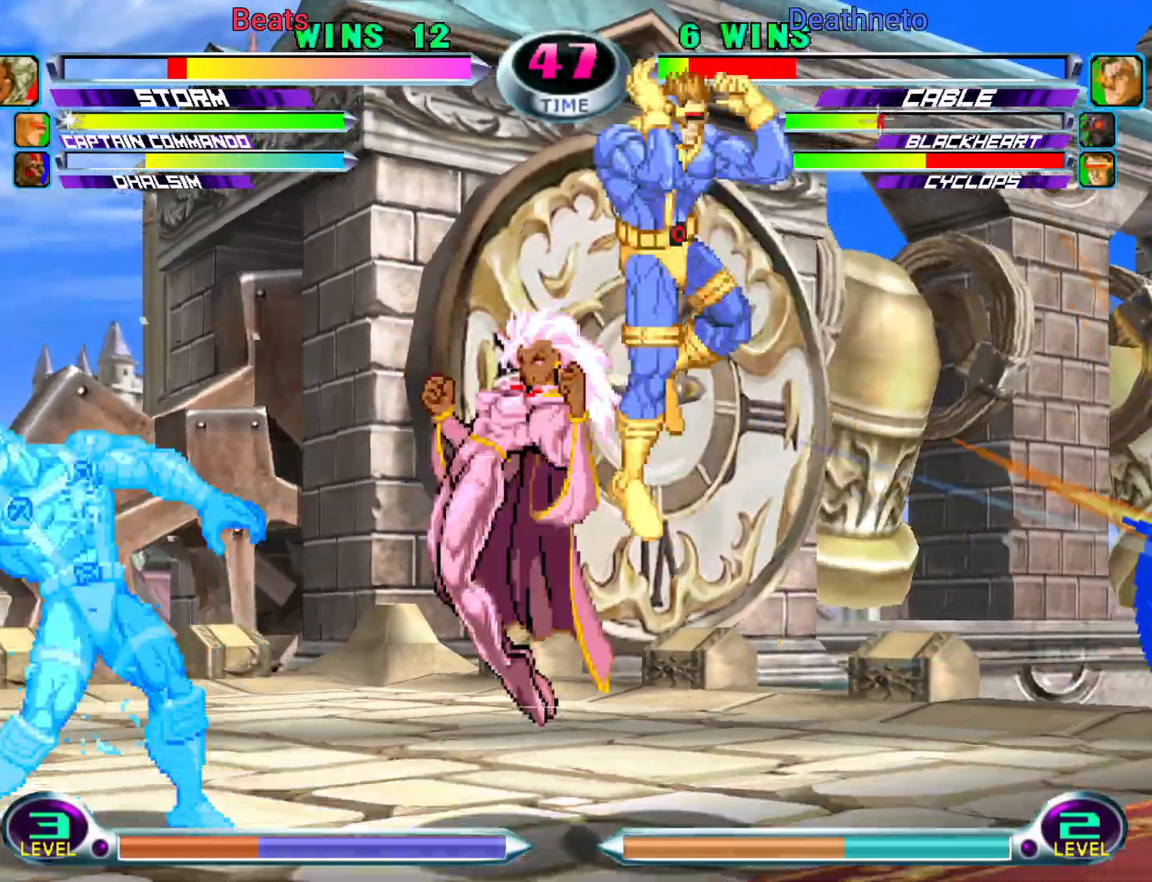
{"dt_ms": 500, "buttons": ["CIRCLE"], "left_stick": "center", "events": [[67, "left_stick", "left"], [133, "left_stick", "center"], [183, "left_stick", "left"], [300, "CROSS", "down"], [300, "left_stick", "down"], [367, "CROSS", "up"], [417, "left_stick", "center"], [433, "CIRCLE", "down"]]}